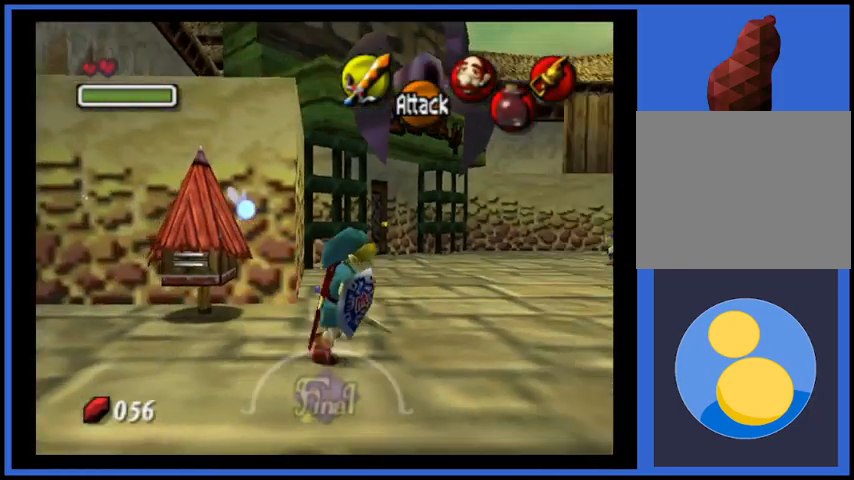
Gameplay with a controller (Xbox layout); each line is a JSON object with the inputs held at the frame after it. "events" lists button and stick changes between this image and that frame as [ms after this image, input, new state], when the widget could be followed in between. Not read: L3 R3.
{"buttons": ["A"], "left_stick": "up-right", "right_stick": "center", "events": [[209, "A", "down"], [459, "left_stick", "up-right"]]}
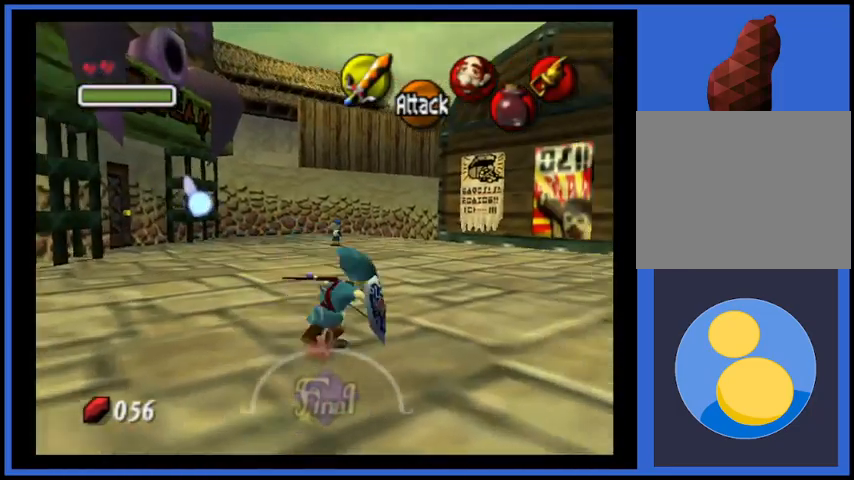
{"buttons": [], "left_stick": "up-right", "right_stick": "center", "events": [[375, "A", "up"]]}
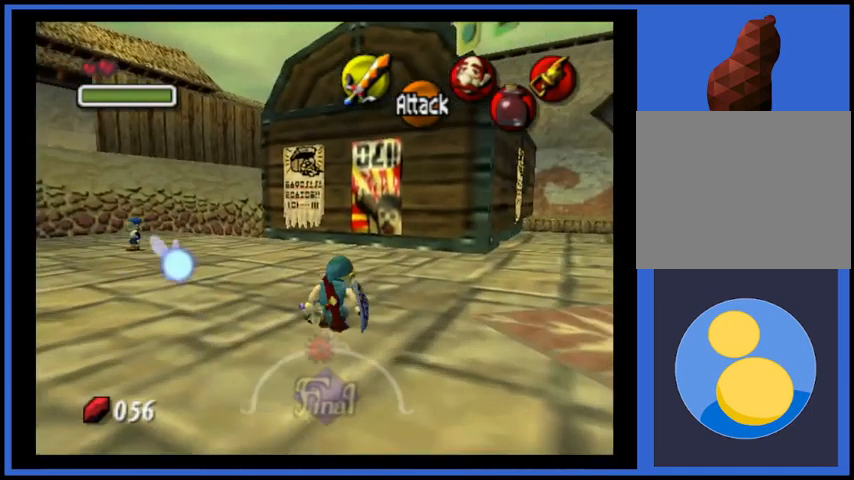
{"buttons": ["A"], "left_stick": "up-right", "right_stick": "center", "events": [[42, "A", "down"]]}
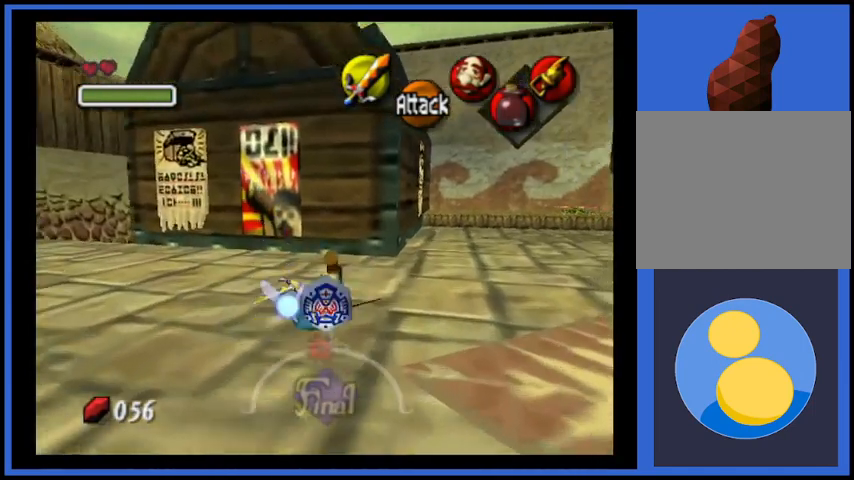
{"buttons": ["A"], "left_stick": "up-right", "right_stick": "center", "events": [[167, "A", "up"], [417, "A", "down"]]}
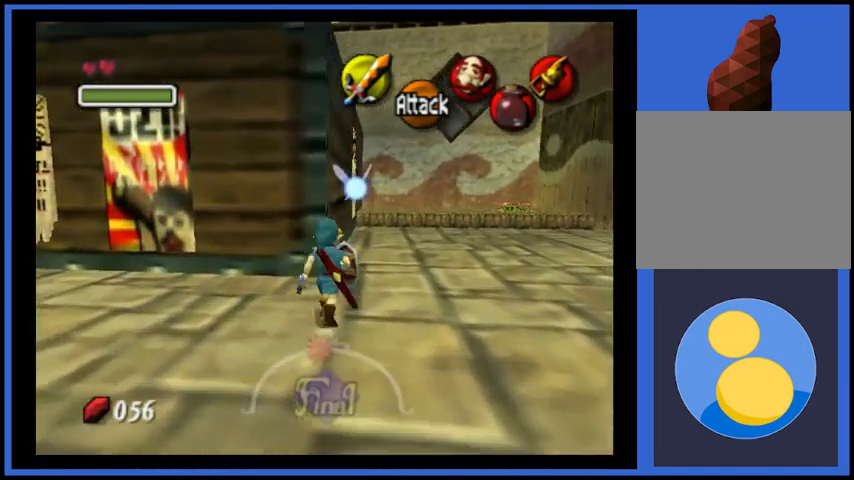
{"buttons": [], "left_stick": "center", "right_stick": "center", "events": [[292, "A", "up"], [375, "left_stick", "center"]]}
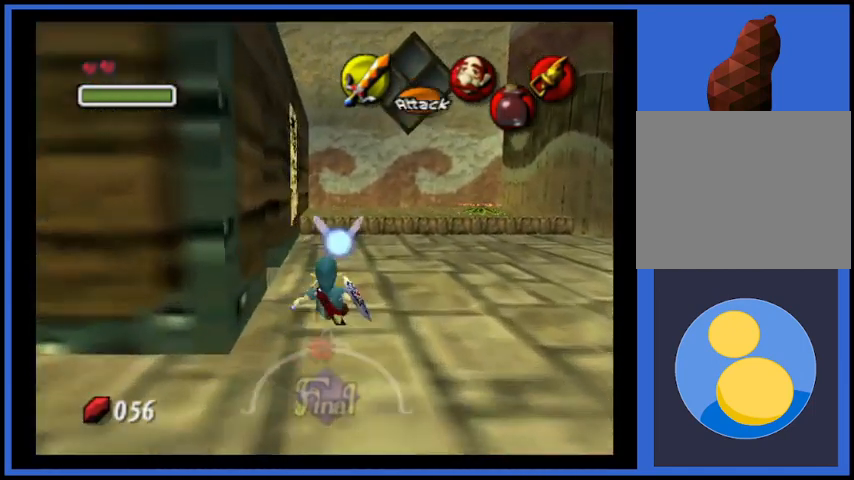
{"buttons": [], "left_stick": "up-left", "right_stick": "center", "events": [[42, "left_stick", "up"], [459, "left_stick", "up-left"]]}
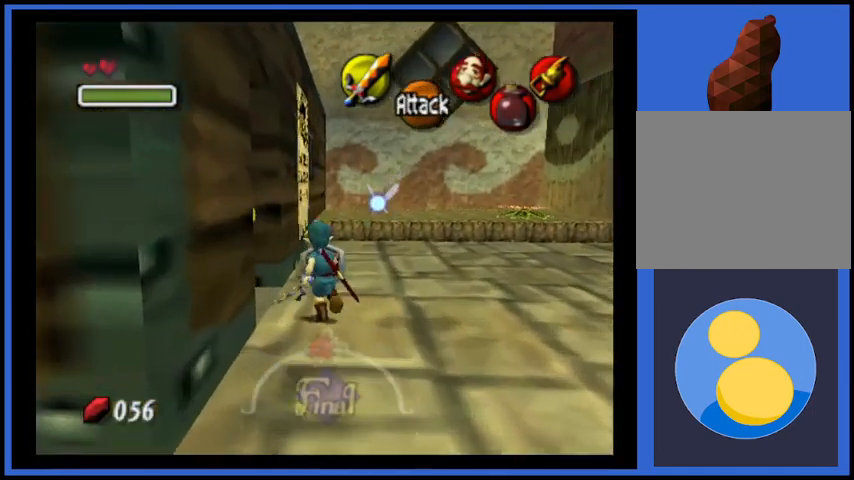
{"buttons": ["A"], "left_stick": "center", "right_stick": "center", "events": [[167, "A", "down"], [250, "A", "up"], [333, "A", "down"], [375, "left_stick", "center"], [417, "A", "up"], [500, "A", "down"]]}
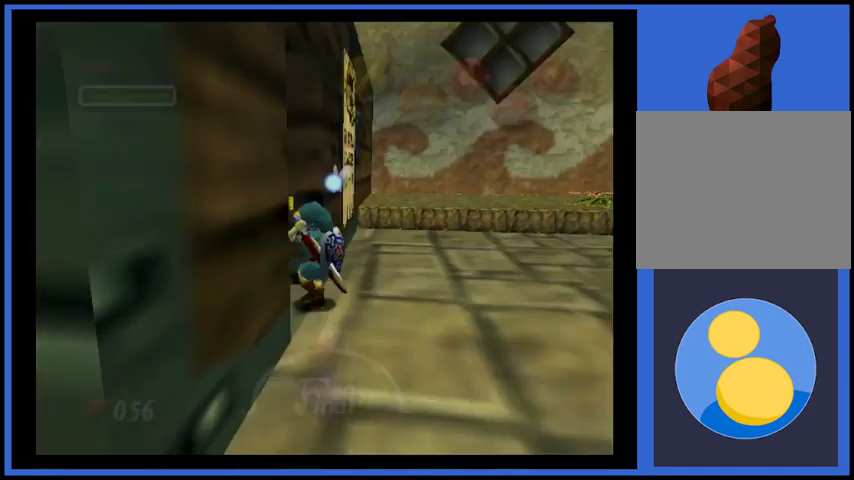
{"buttons": [], "left_stick": "center", "right_stick": "center", "events": [[125, "A", "up"]]}
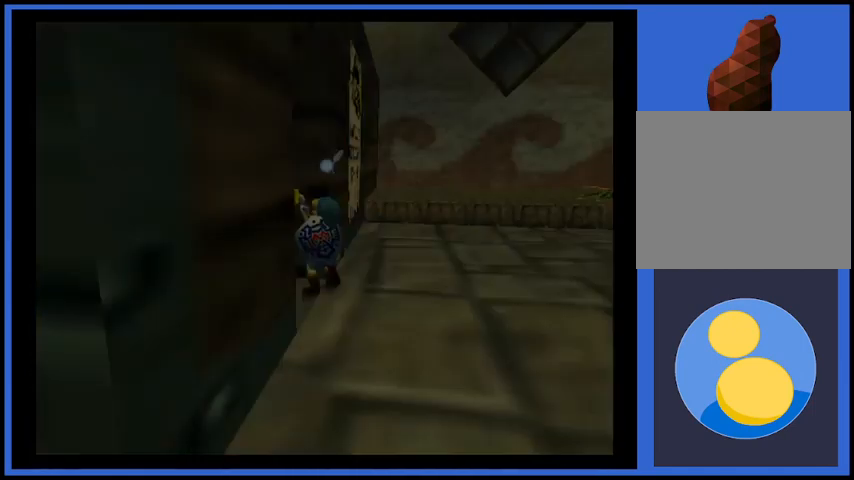
{"buttons": [], "left_stick": "center", "right_stick": "center", "events": []}
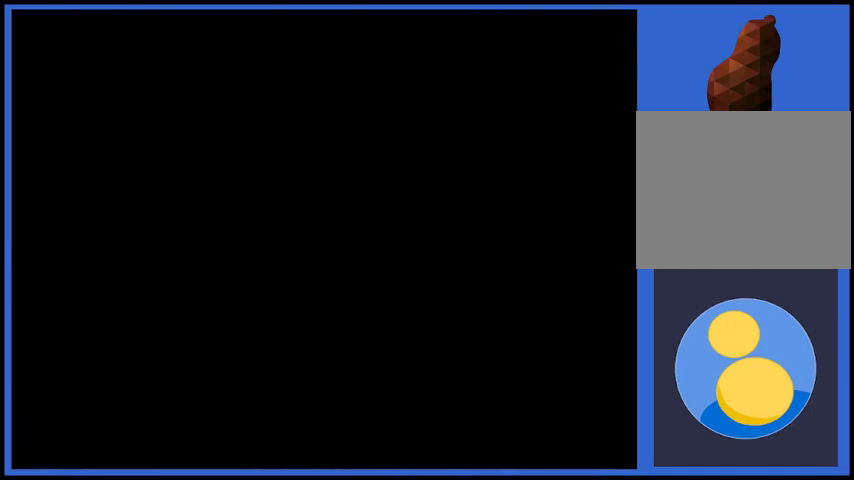
{"buttons": [], "left_stick": "center", "right_stick": "center", "events": []}
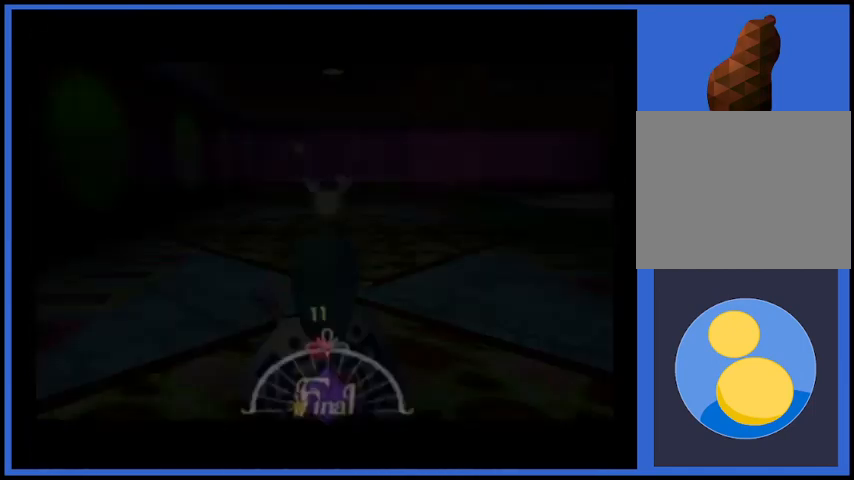
{"buttons": [], "left_stick": "center", "right_stick": "center", "events": []}
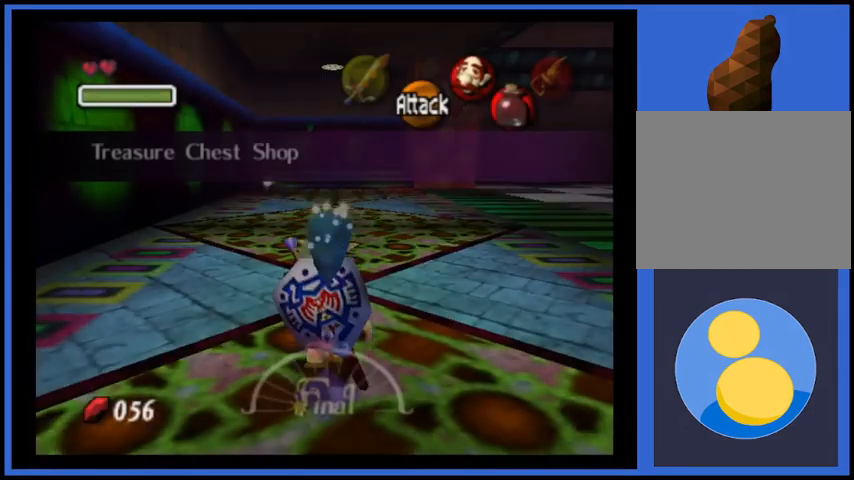
{"buttons": [], "left_stick": "up", "right_stick": "center", "events": [[250, "left_stick", "up"]]}
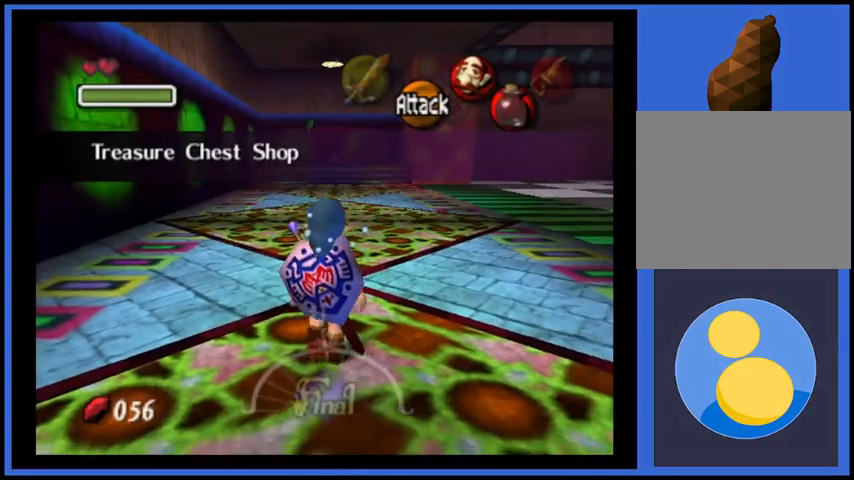
{"buttons": ["A"], "left_stick": "up", "right_stick": "center", "events": [[250, "A", "down"]]}
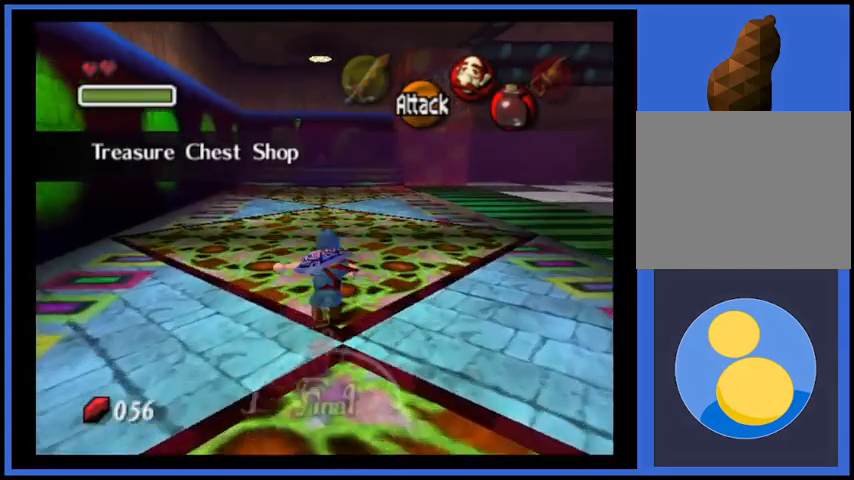
{"buttons": [], "left_stick": "up", "right_stick": "center", "events": [[209, "A", "up"]]}
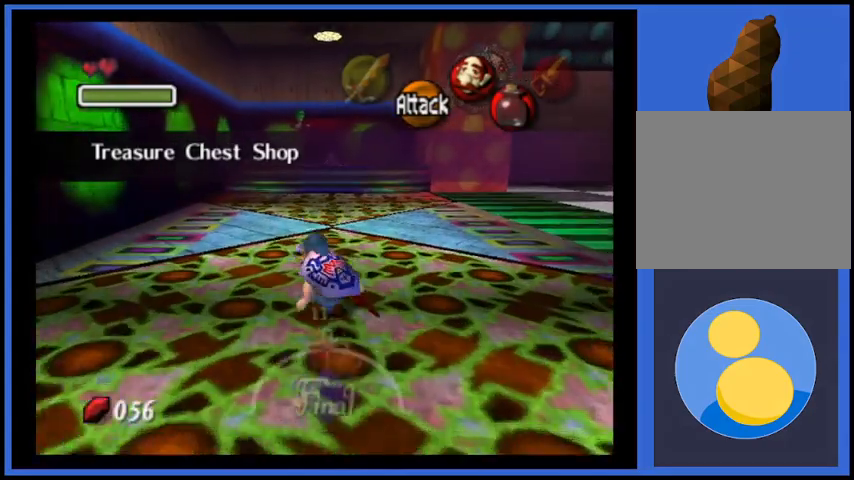
{"buttons": ["A"], "left_stick": "up", "right_stick": "center", "events": [[41, "A", "down"]]}
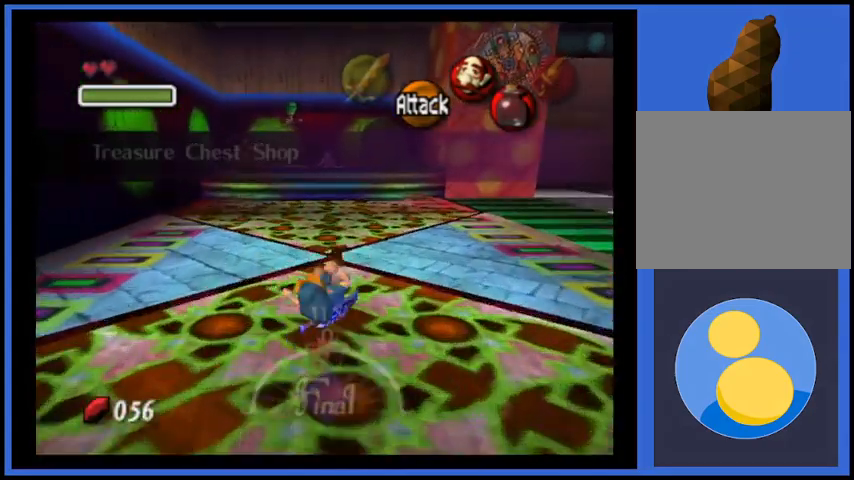
{"buttons": ["A"], "left_stick": "up", "right_stick": "center", "events": [[125, "A", "up"], [376, "A", "down"]]}
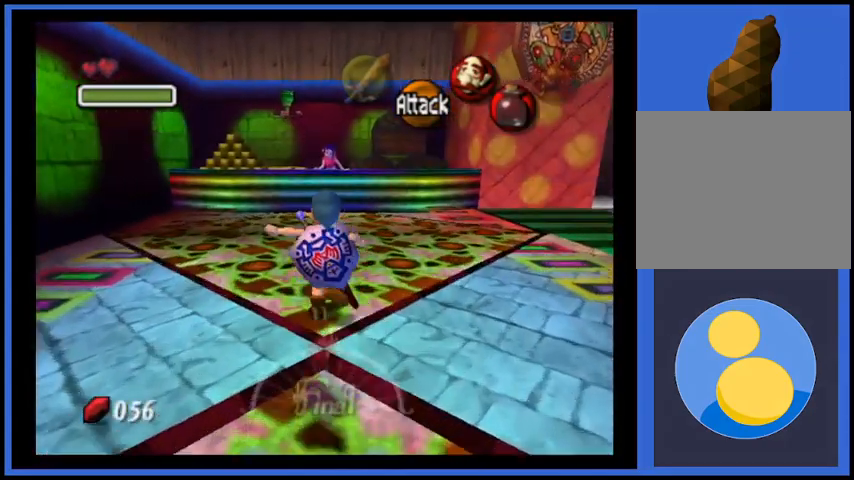
{"buttons": [], "left_stick": "up", "right_stick": "center", "events": [[292, "A", "up"]]}
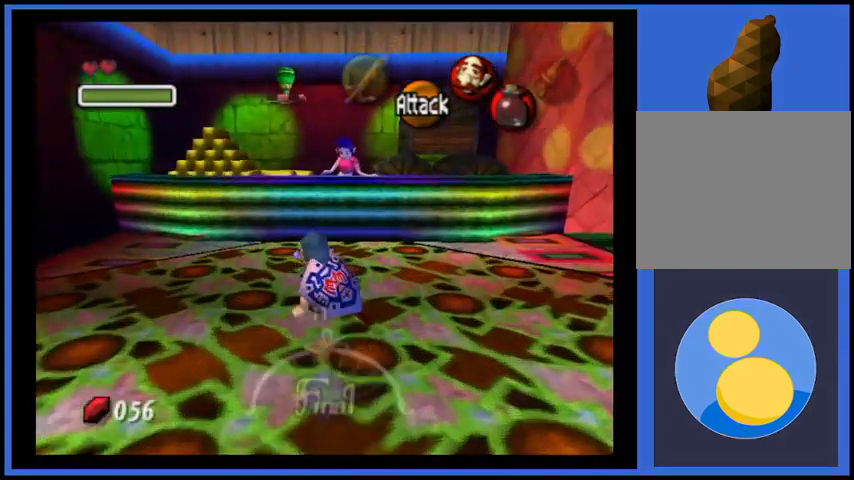
{"buttons": [], "left_stick": "up", "right_stick": "center", "events": []}
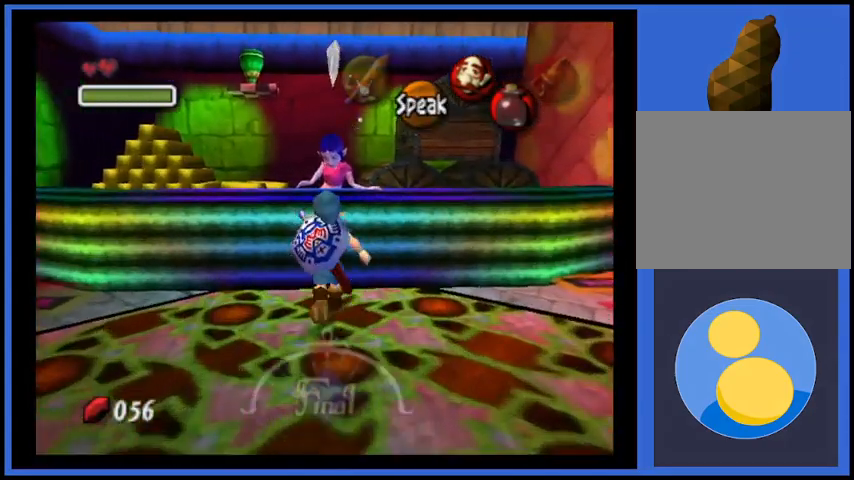
{"buttons": [], "left_stick": "center", "right_stick": "center", "events": [[83, "L2", "down"], [83, "left_stick", "center"], [125, "A", "down"], [167, "L2", "up"], [250, "A", "up"], [375, "A", "down"], [459, "A", "up"]]}
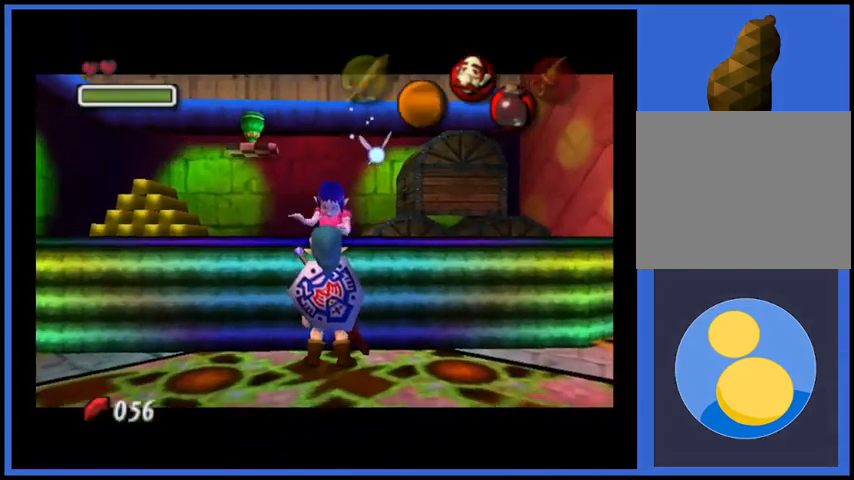
{"buttons": ["A"], "left_stick": "center", "right_stick": "center", "events": [[84, "A", "down"], [209, "A", "up"], [417, "A", "down"]]}
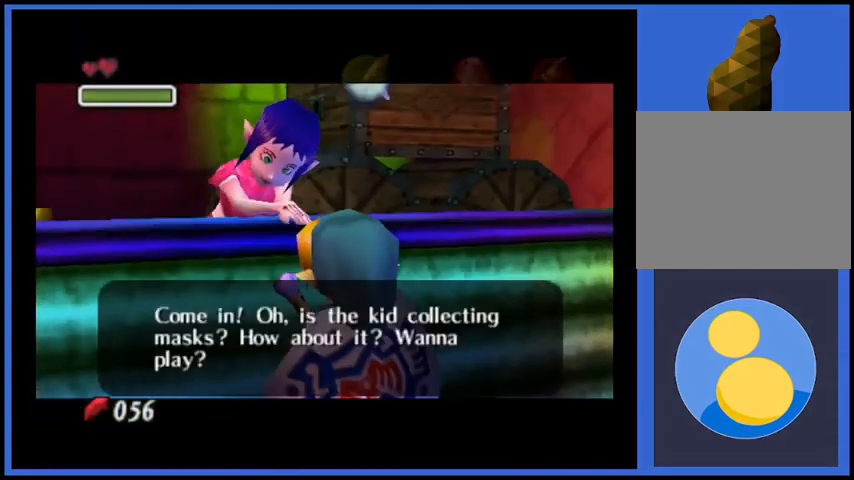
{"buttons": ["A"], "left_stick": "center", "right_stick": "center", "events": [[83, "A", "up"], [167, "A", "down"], [292, "A", "up"], [459, "A", "down"]]}
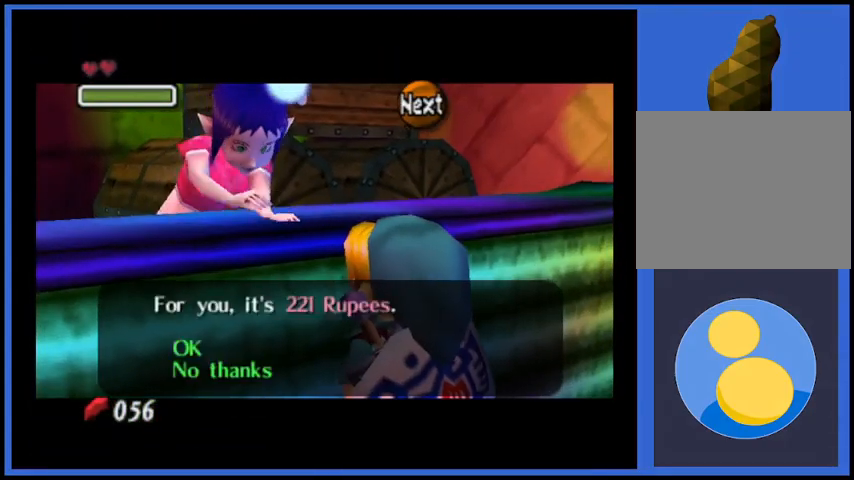
{"buttons": [], "left_stick": "center", "right_stick": "center", "events": [[84, "A", "up"]]}
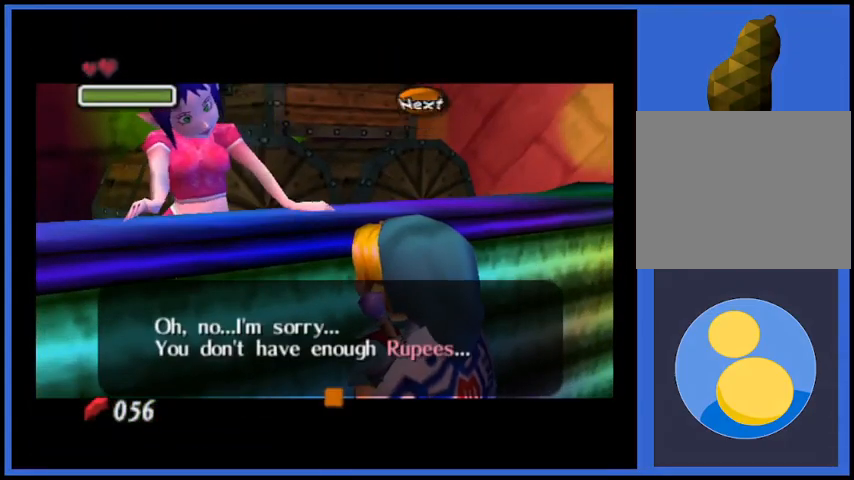
{"buttons": [], "left_stick": "center", "right_stick": "center", "events": [[375, "X", "down"], [500, "X", "up"]]}
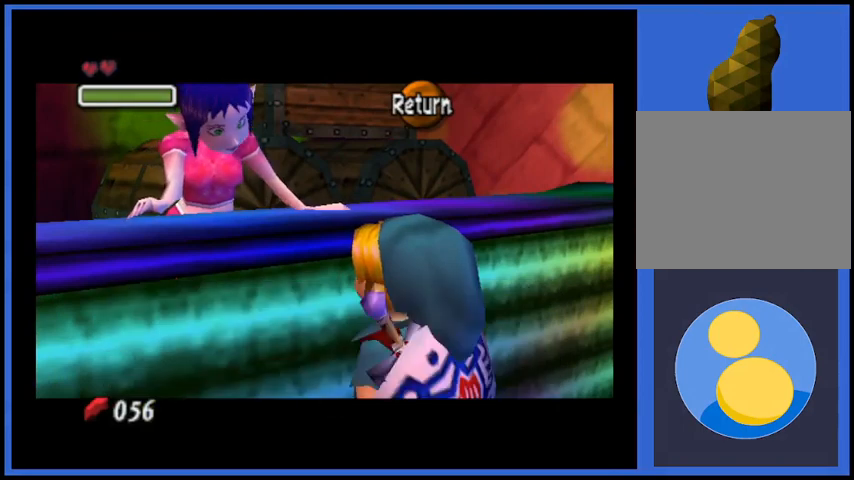
{"buttons": ["A"], "left_stick": "center", "right_stick": "center", "events": [[417, "A", "down"]]}
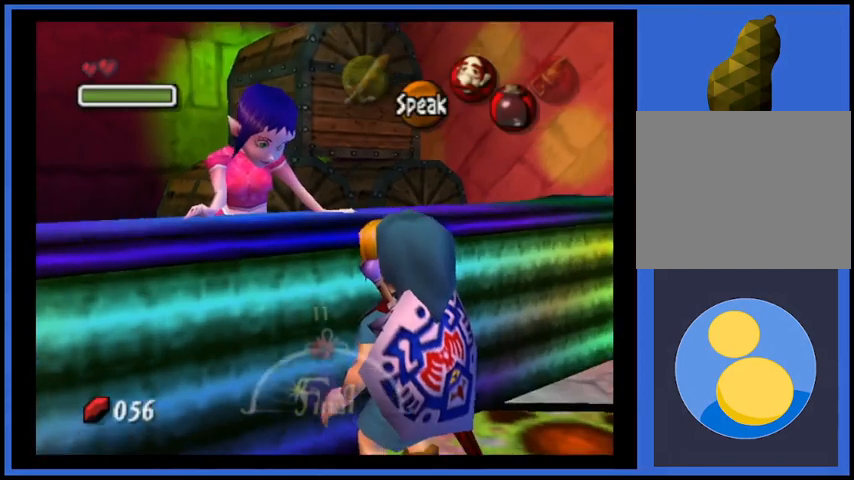
{"buttons": [], "left_stick": "center", "right_stick": "center", "events": [[41, "A", "up"], [375, "A", "down"], [500, "A", "up"]]}
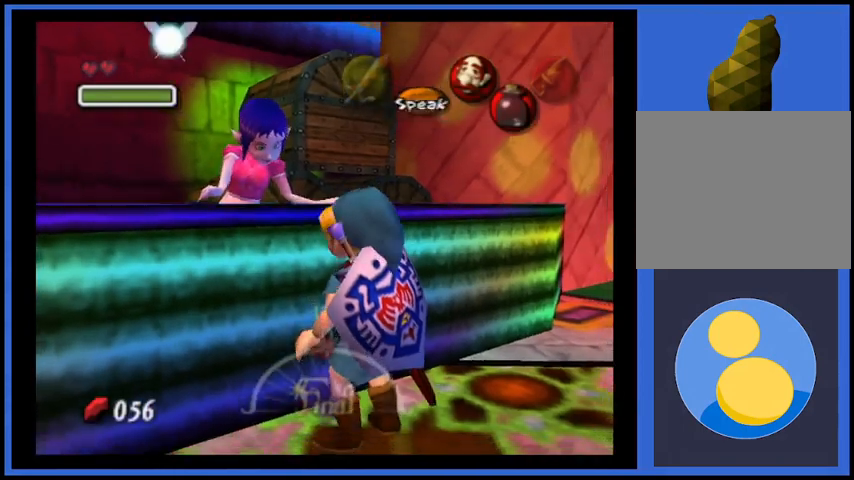
{"buttons": [], "left_stick": "center", "right_stick": "center", "events": []}
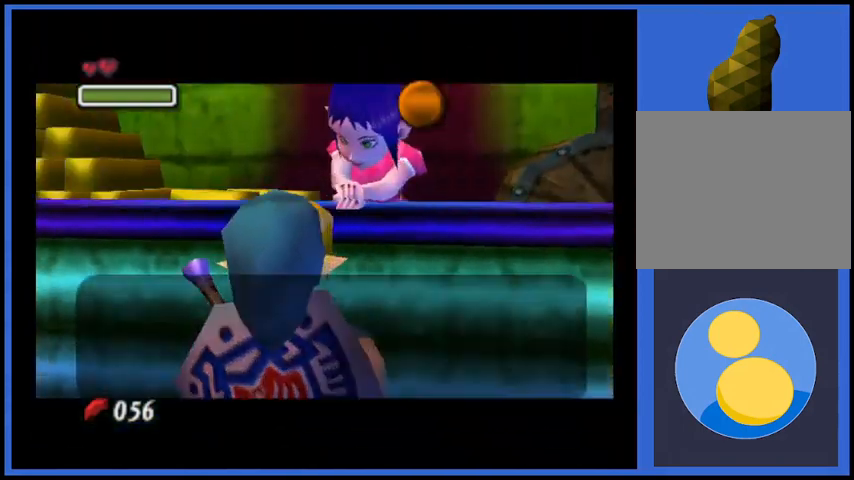
{"buttons": [], "left_stick": "center", "right_stick": "center", "events": []}
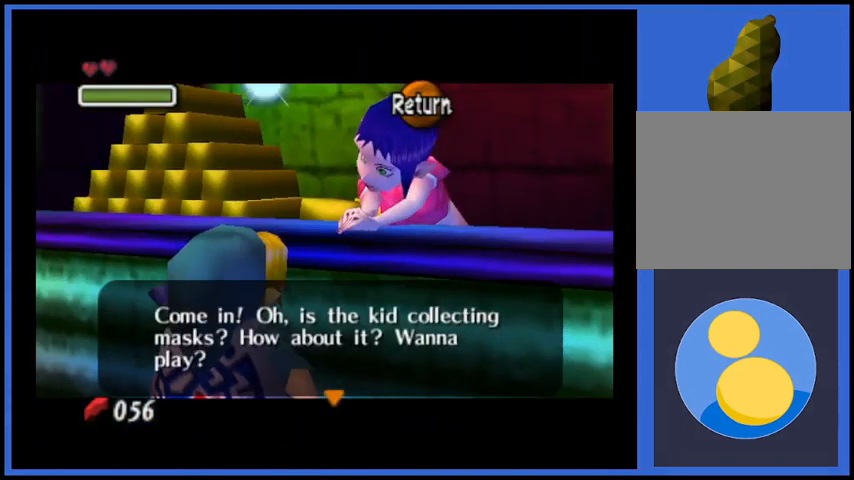
{"buttons": [], "left_stick": "center", "right_stick": "center", "events": [[84, "A", "down"], [209, "A", "up"]]}
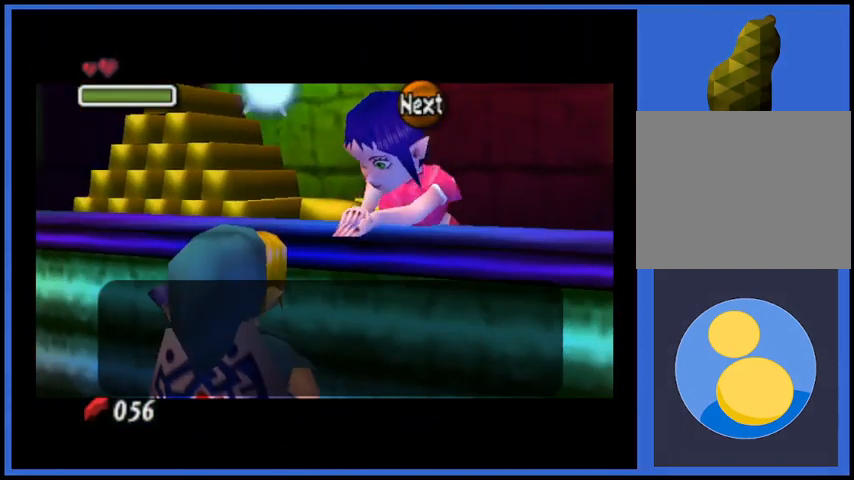
{"buttons": [], "left_stick": "center", "right_stick": "center", "events": []}